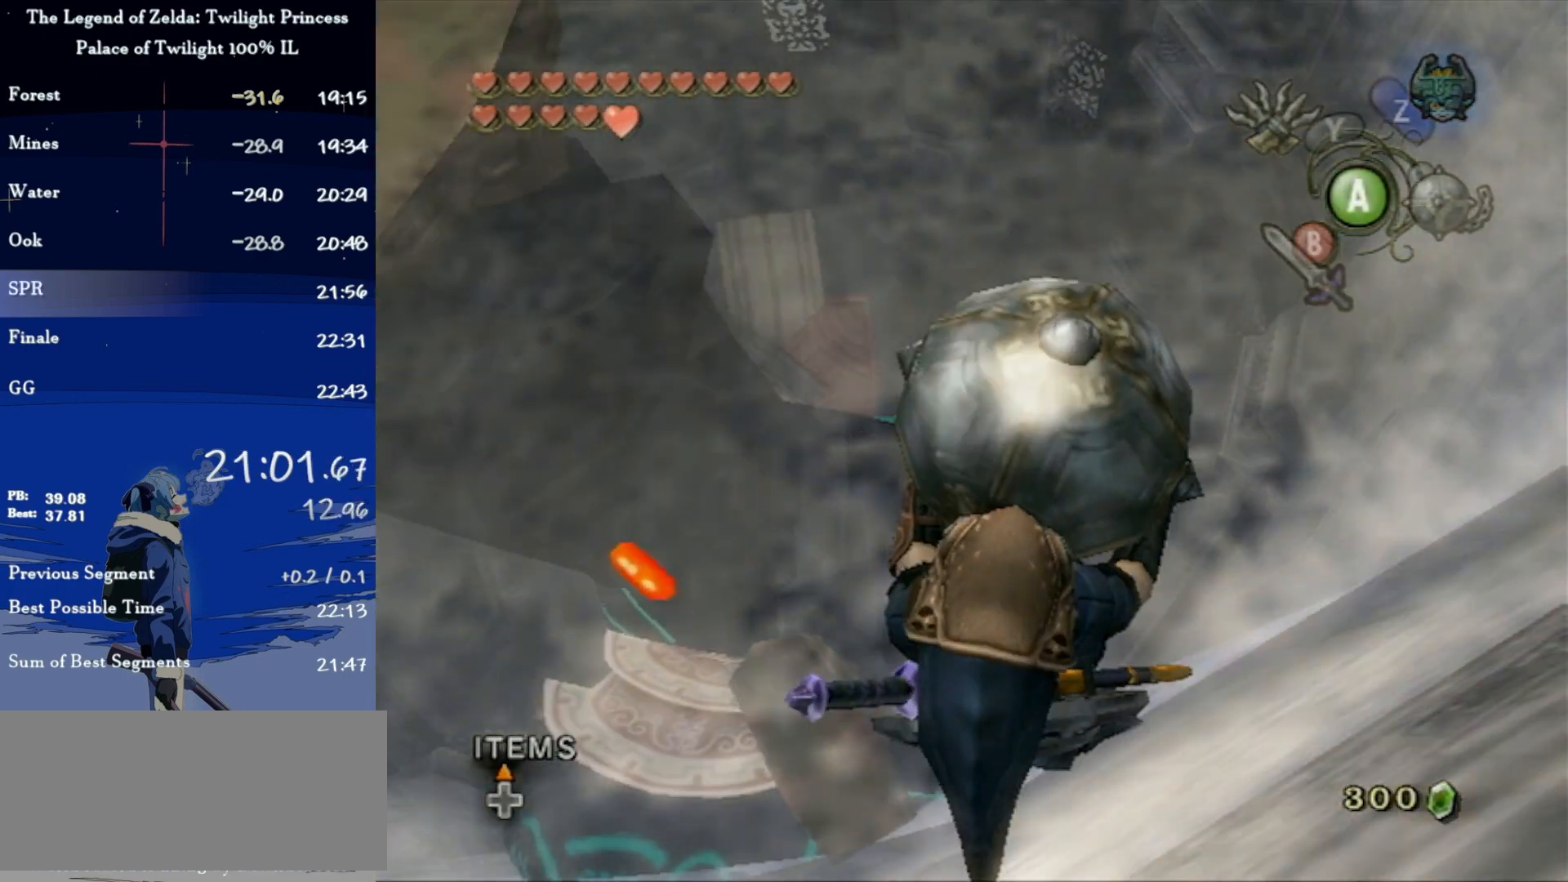
Gameplay with a controller (Nintendo layout); each line is a JSON object with the inputs held at the frame after it. "events" lists button and stick changes between this image and that frame as [ms after this image, input, new state], when the widget could be followed in between. Not read: L3 R3.
{"buttons": [], "left_stick": "up-left", "right_stick": "center", "events": [[33, "A", "down"], [100, "A", "up"], [167, "A", "down"], [267, "A", "up"], [300, "A", "down"], [400, "A", "up"]]}
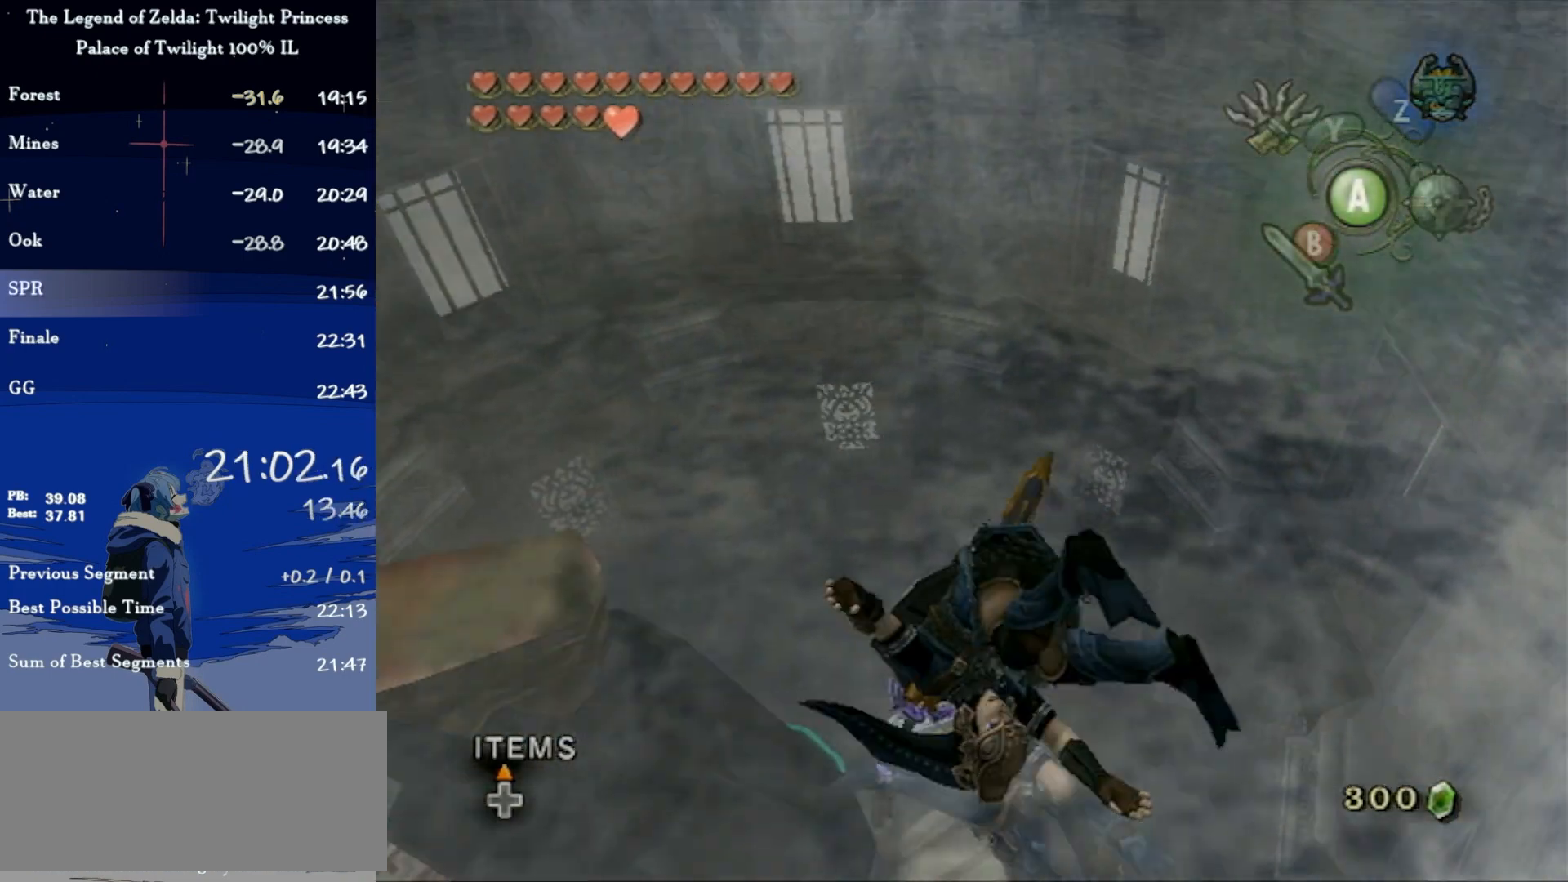
{"buttons": [], "left_stick": "up", "right_stick": "center", "events": [[67, "right_stick", "right"], [300, "right_stick", "center"], [367, "B", "down"], [400, "left_stick", "up"], [500, "B", "up"]]}
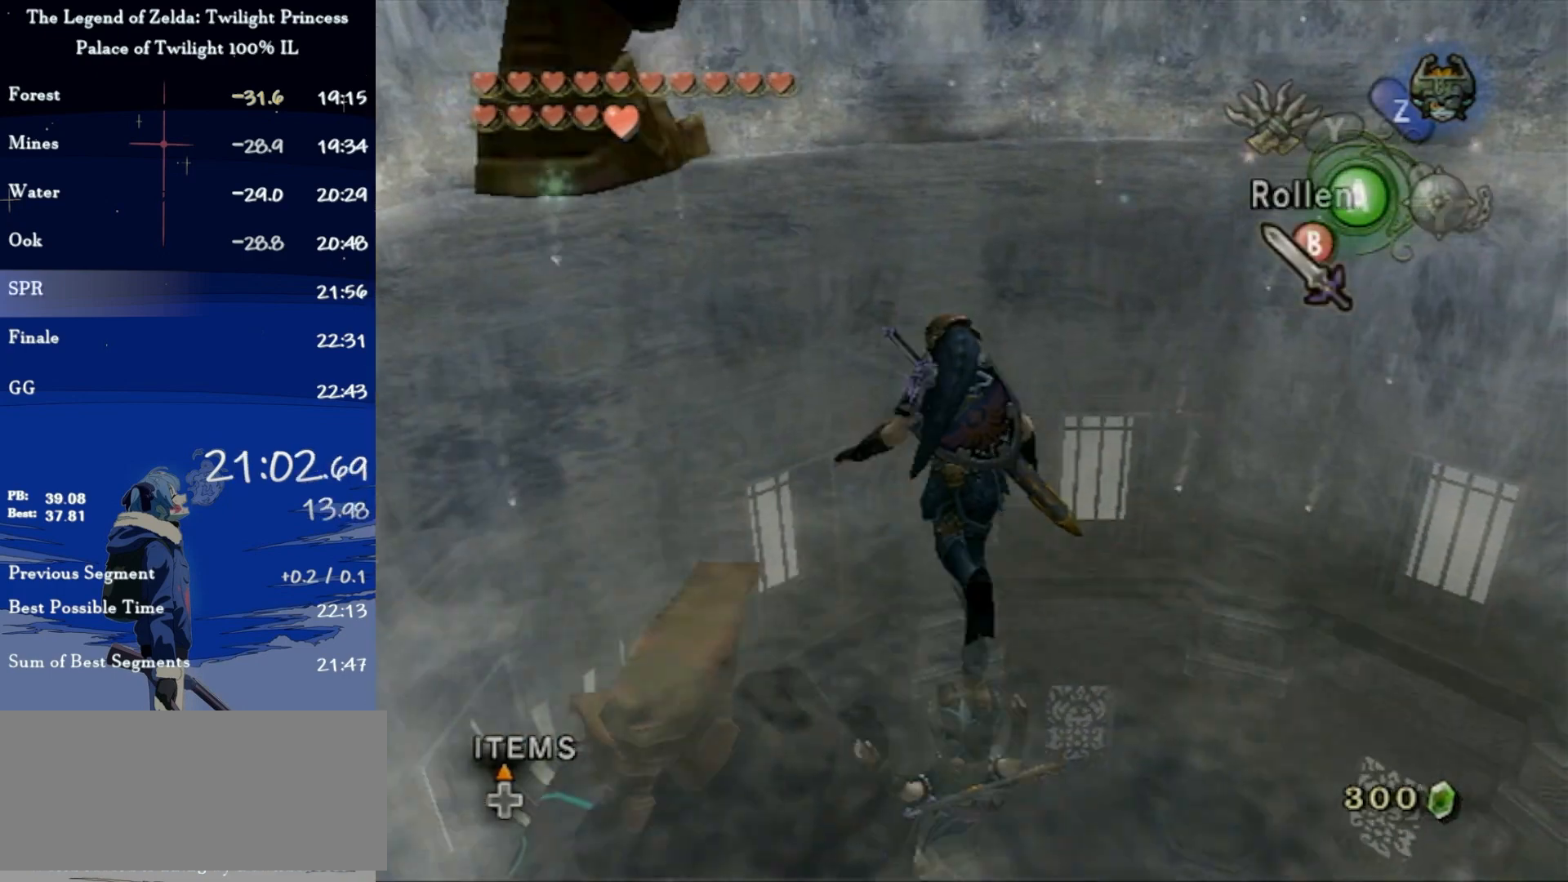
{"buttons": [], "left_stick": "up", "right_stick": "center", "events": [[233, "A", "down"], [400, "A", "up"]]}
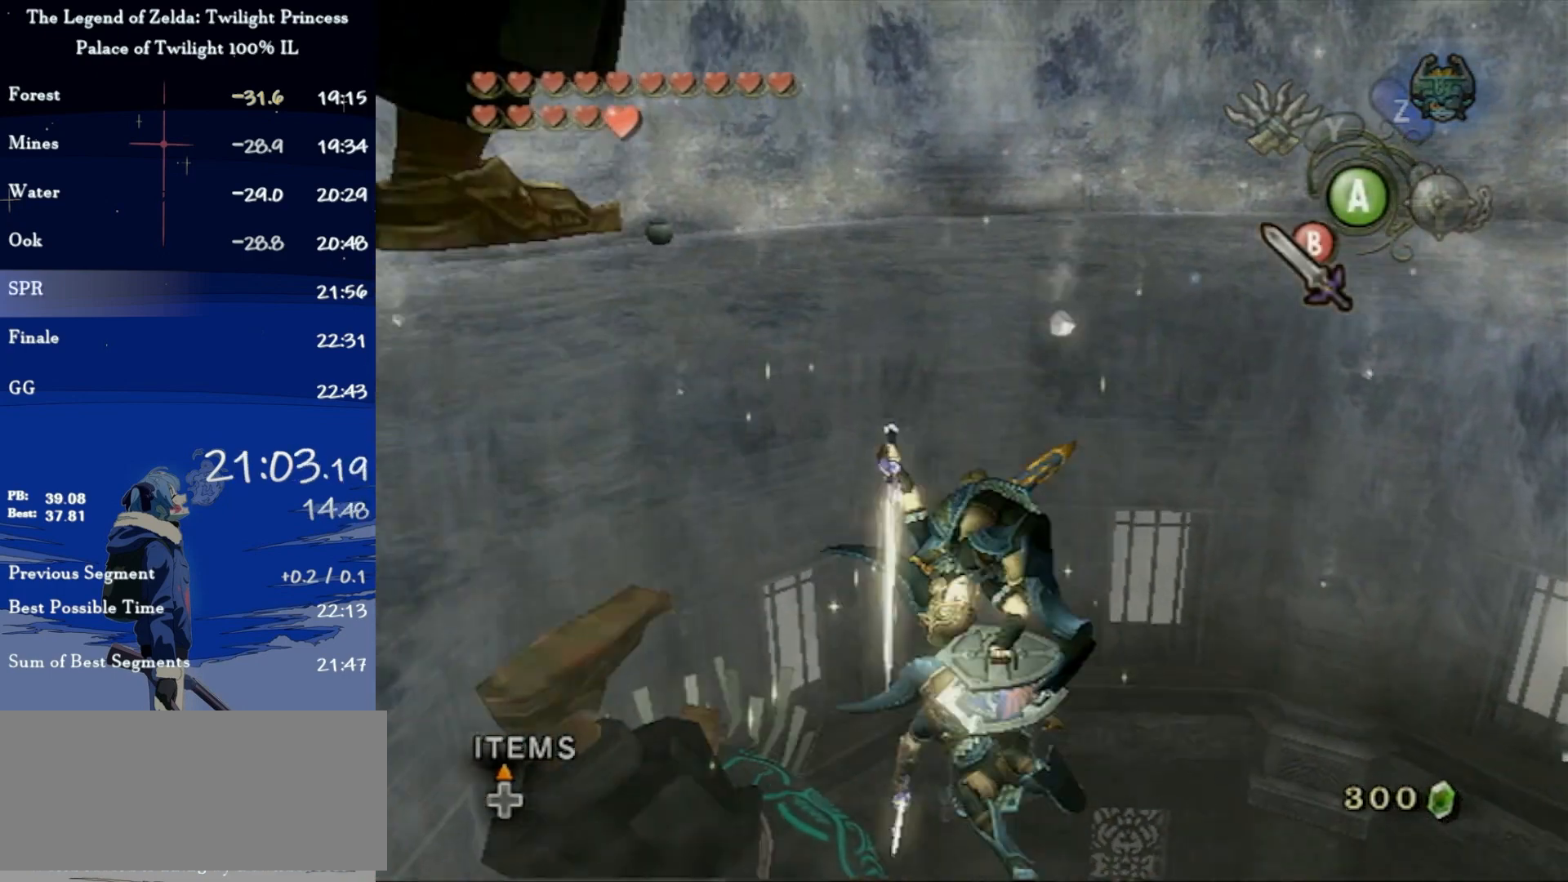
{"buttons": ["A"], "left_stick": "up", "right_stick": "center", "events": [[433, "A", "down"]]}
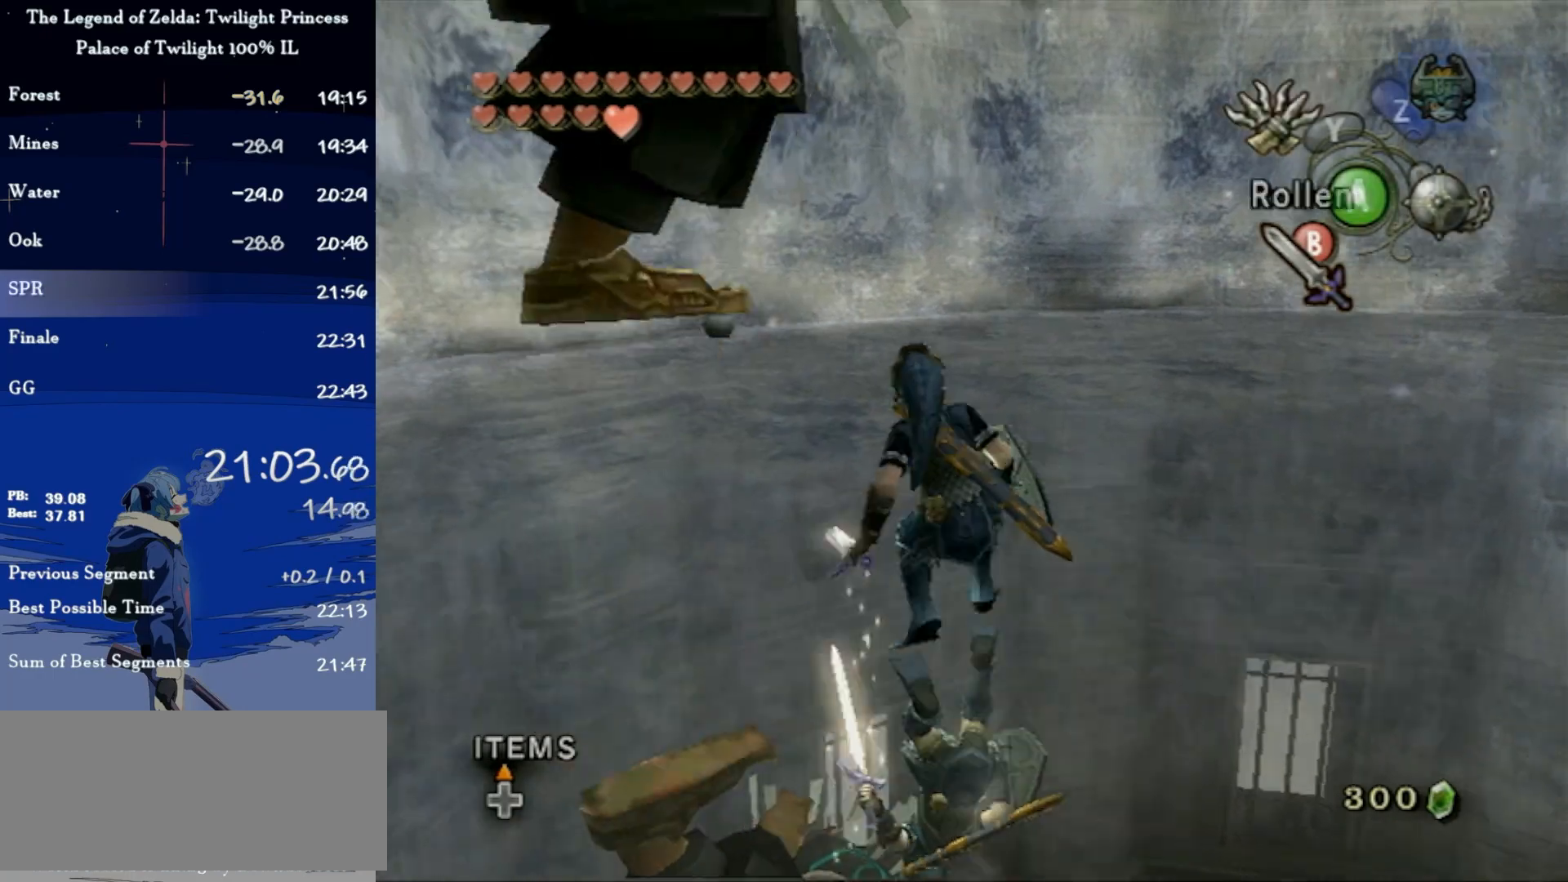
{"buttons": ["L1"], "left_stick": "up-left", "right_stick": "center", "events": [[67, "A", "up"], [433, "L1", "down"], [467, "left_stick", "up-left"]]}
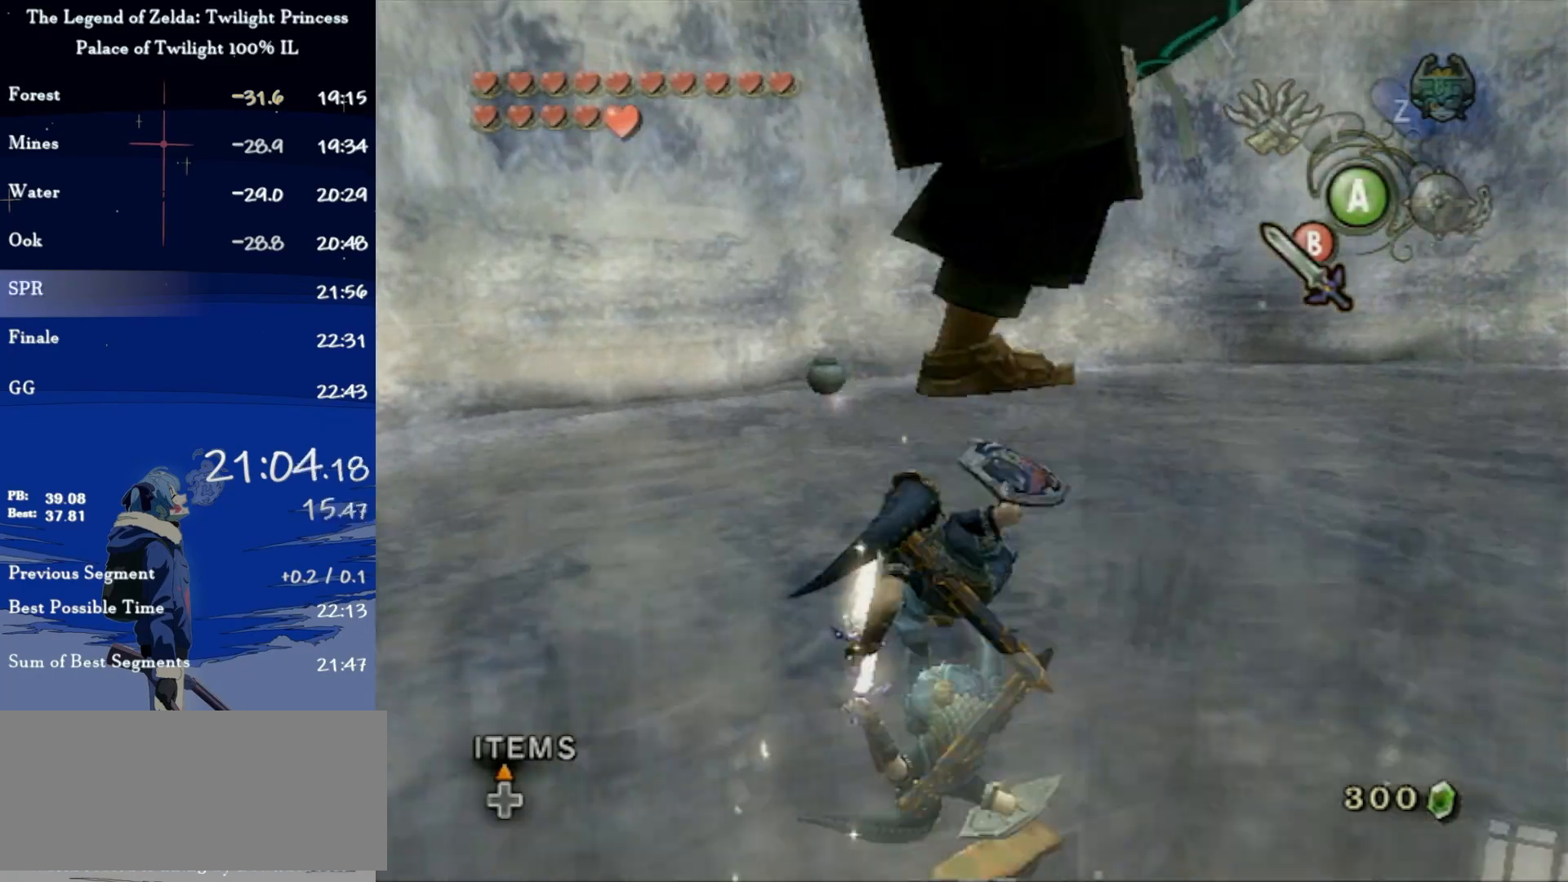
{"buttons": ["B", "L1"], "left_stick": "down-right", "right_stick": "center", "events": [[67, "left_stick", "down-left"], [200, "left_stick", "down-right"], [267, "left_stick", "up-right"], [333, "left_stick", "up-left"], [400, "left_stick", "down-left"], [433, "B", "down"], [500, "left_stick", "down-right"]]}
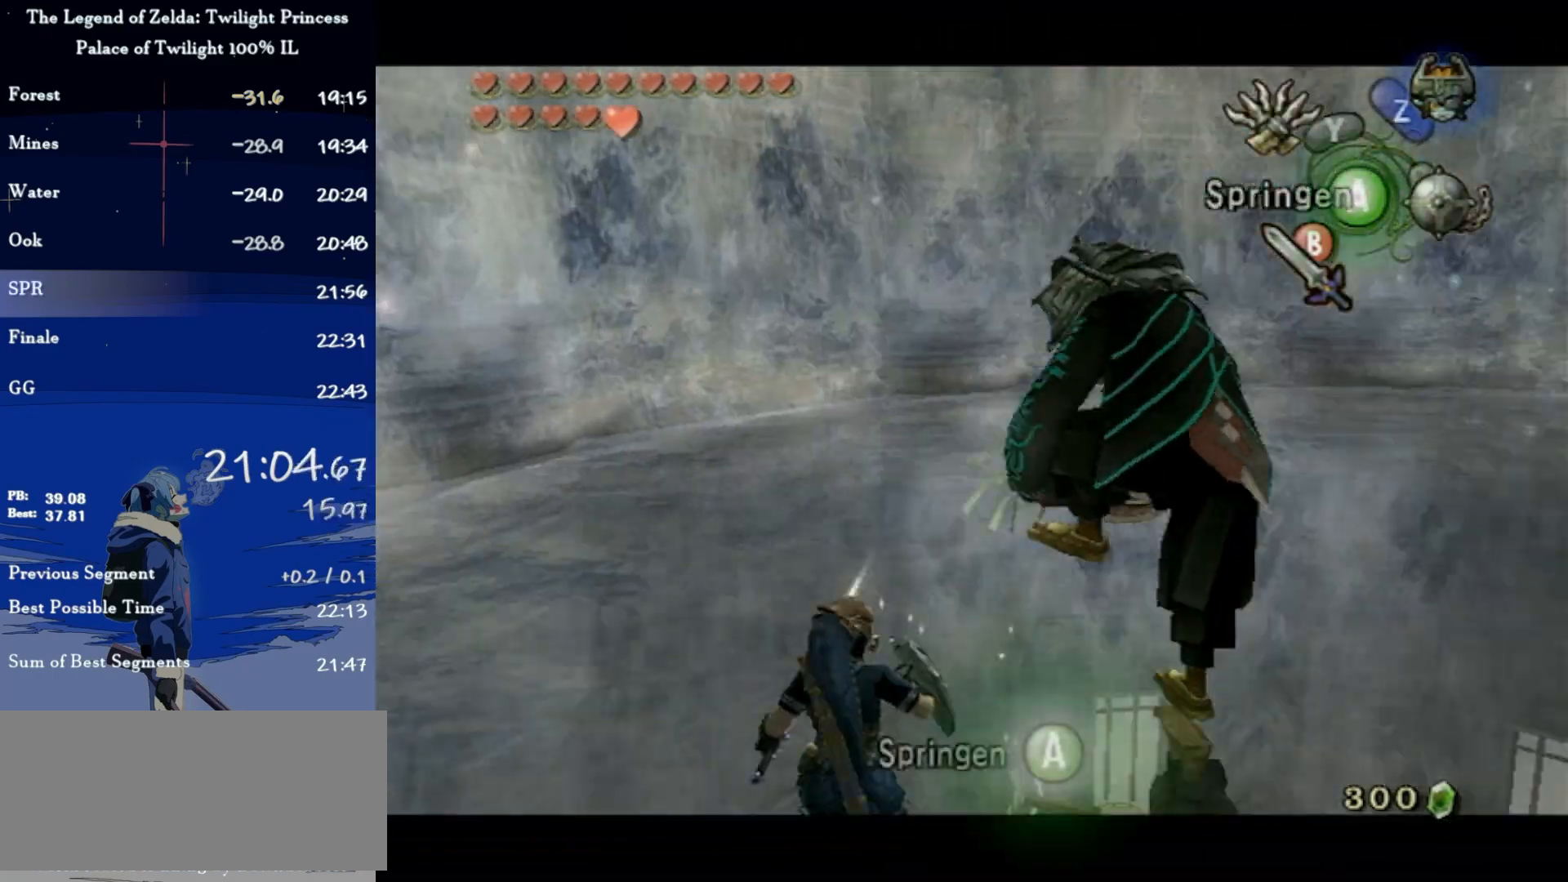
{"buttons": ["L1"], "left_stick": "up", "right_stick": "center", "events": [[33, "B", "up"], [67, "left_stick", "up-right"], [100, "B", "down"], [167, "left_stick", "up-left"], [233, "B", "up"], [233, "left_stick", "center"], [367, "left_stick", "down-right"], [433, "left_stick", "up-right"], [500, "left_stick", "up"]]}
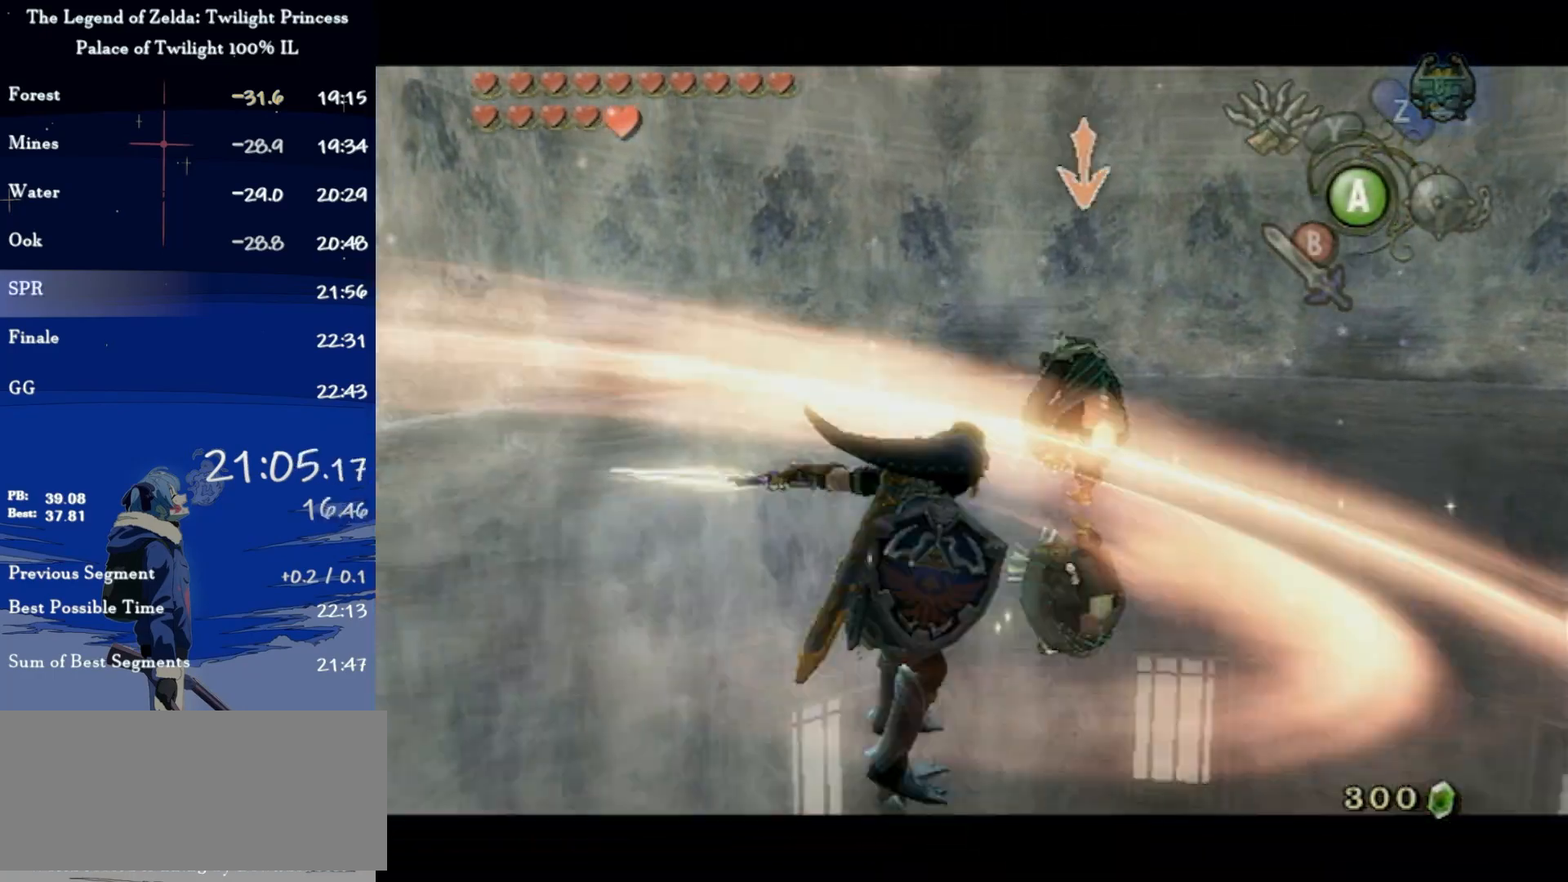
{"buttons": ["A", "L1"], "left_stick": "up", "right_stick": "center", "events": [[200, "left_stick", "up-right"], [367, "A", "down"], [433, "A", "up"], [433, "left_stick", "up"], [467, "A", "down"]]}
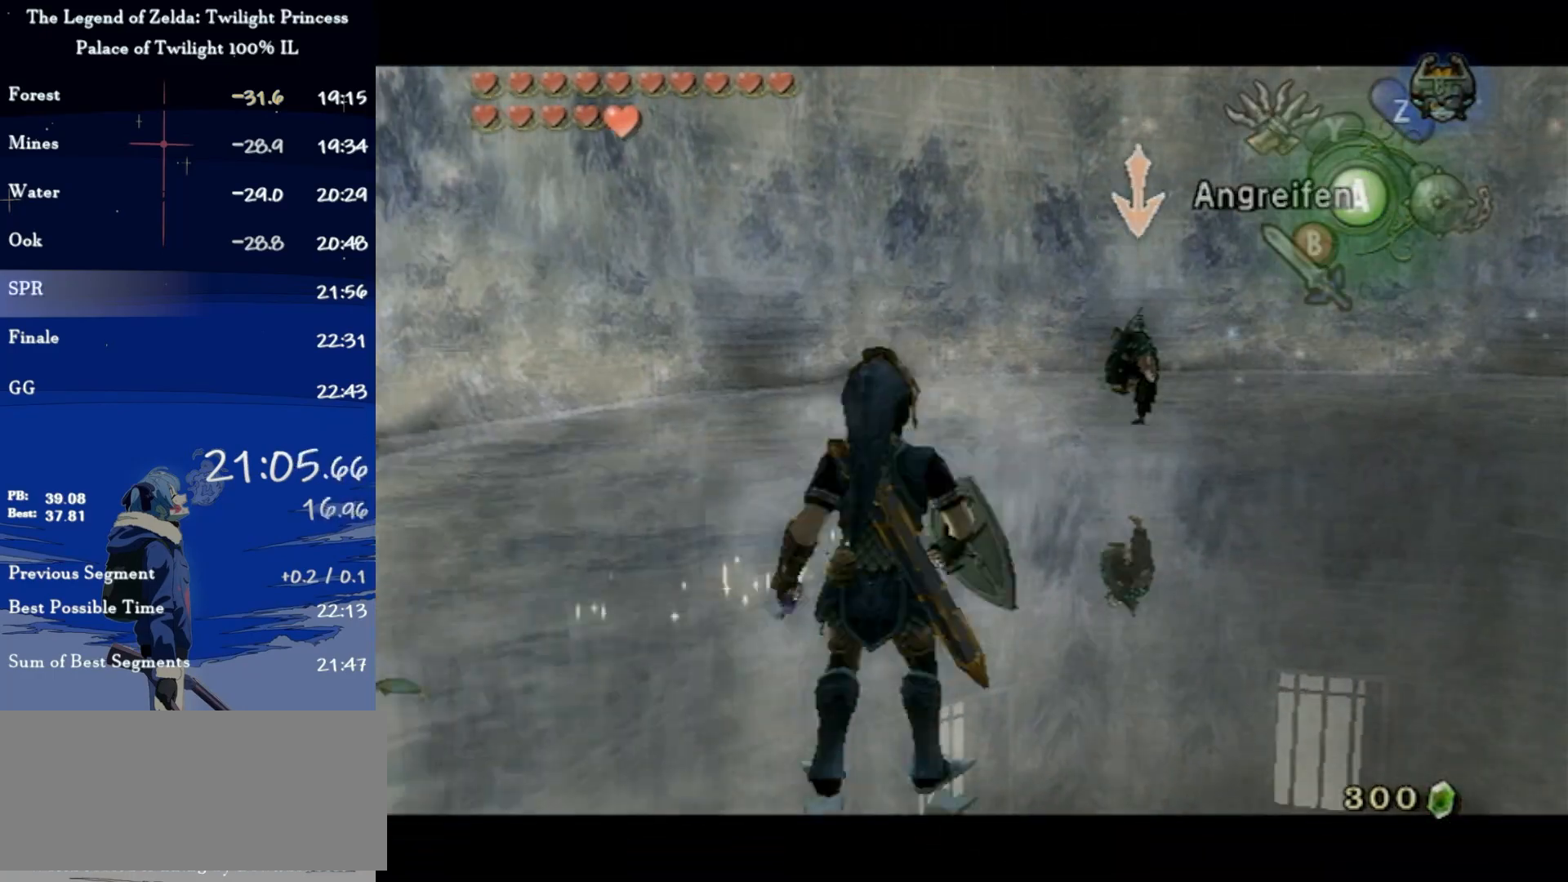
{"buttons": ["L1"], "left_stick": "up-right", "right_stick": "center", "events": [[67, "A", "up"], [67, "left_stick", "down-left"], [233, "left_stick", "up-right"], [333, "left_stick", "down-left"], [467, "left_stick", "up-right"]]}
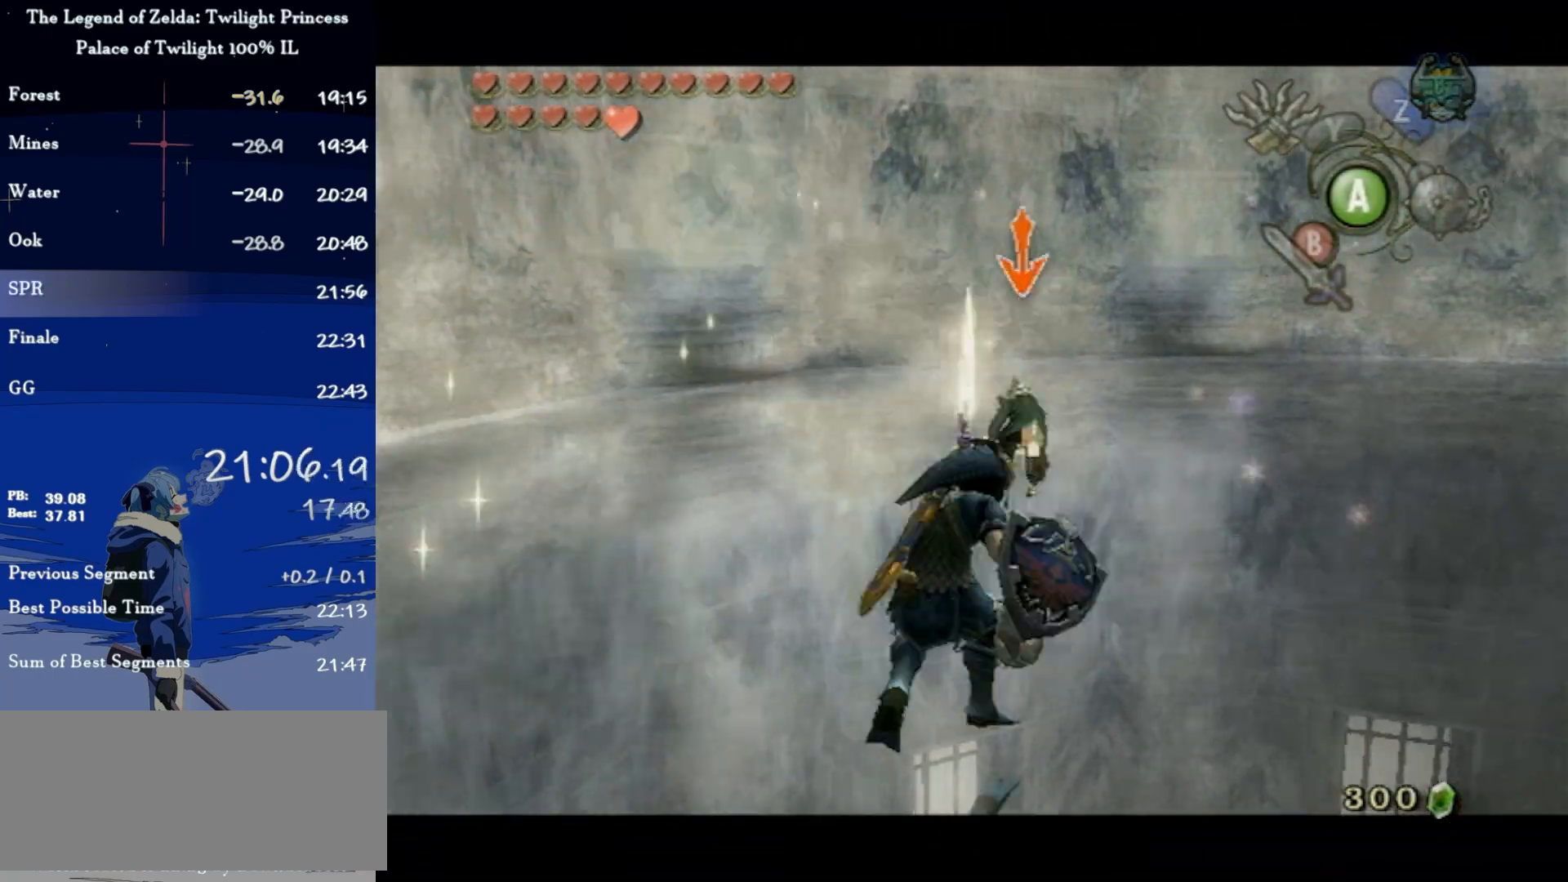
{"buttons": ["L1"], "left_stick": "center", "right_stick": "center", "events": [[33, "left_stick", "up-left"], [100, "left_stick", "down"], [233, "left_stick", "up-right"], [333, "left_stick", "up-left"], [433, "left_stick", "down-right"], [500, "left_stick", "center"]]}
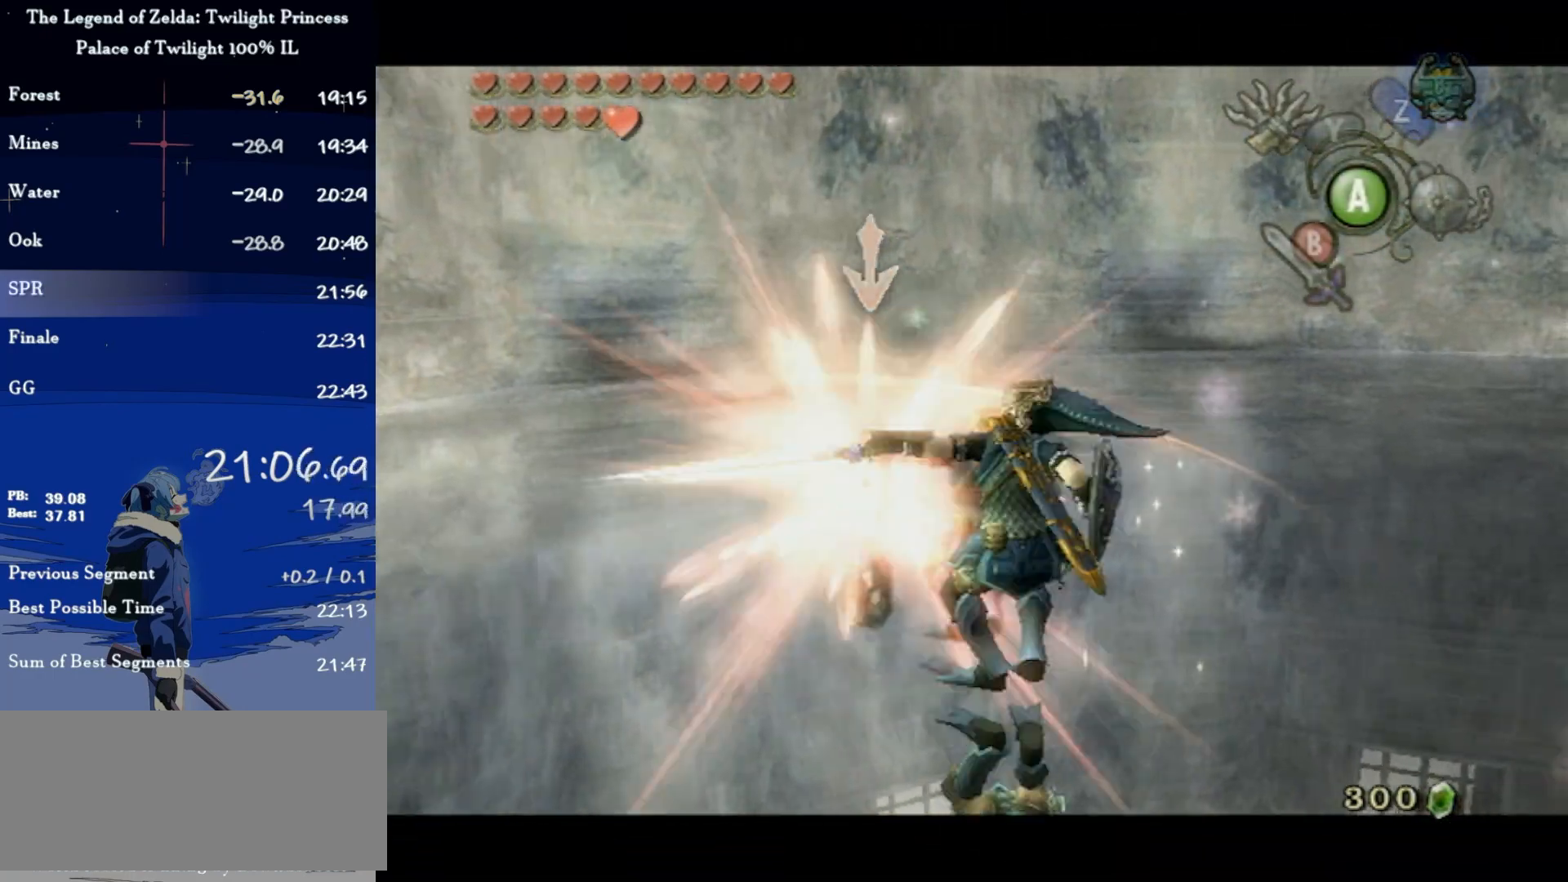
{"buttons": ["A"], "left_stick": "up-left", "right_stick": "right", "events": [[67, "L1", "up"], [200, "left_stick", "left"], [200, "right_stick", "right"], [433, "left_stick", "up-left"], [500, "A", "down"]]}
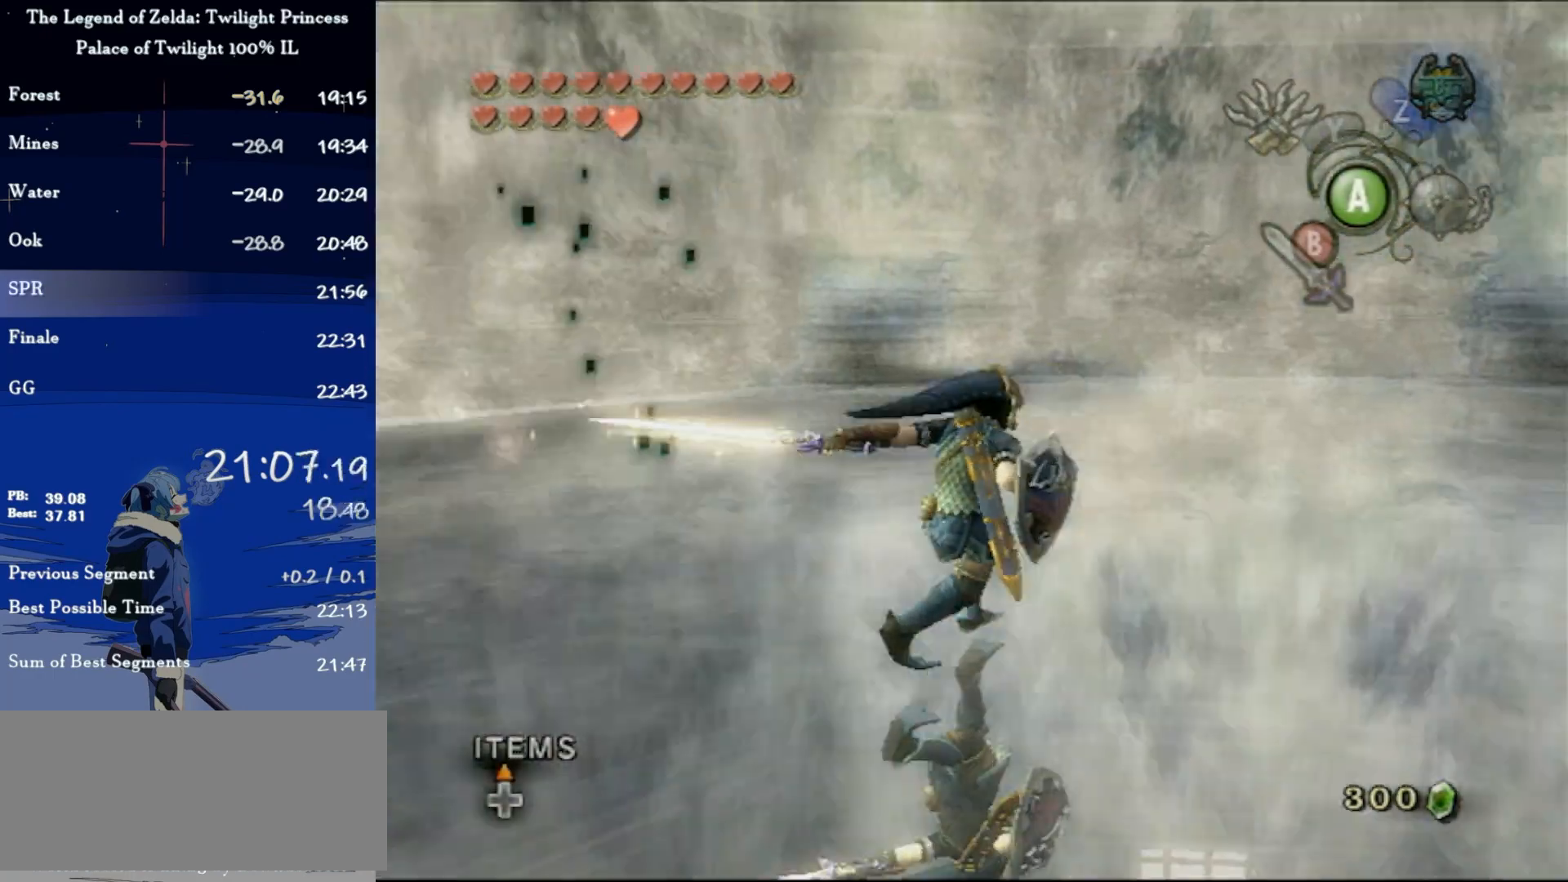
{"buttons": [], "left_stick": "up", "right_stick": "center", "events": [[100, "A", "up"], [100, "right_stick", "center"], [367, "left_stick", "up"]]}
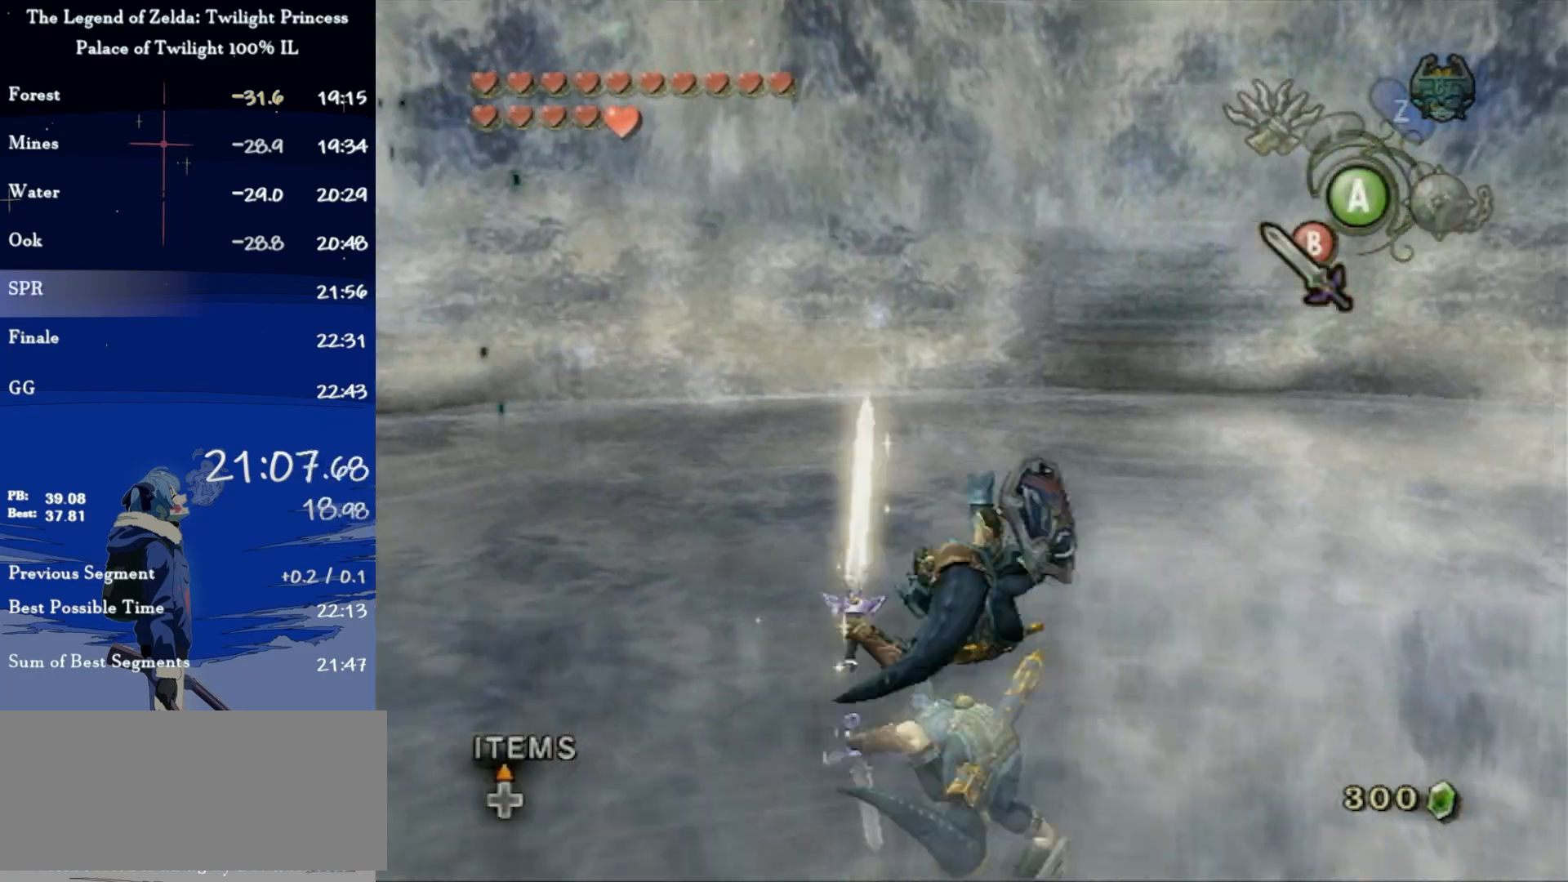
{"buttons": ["A"], "left_stick": "up-left", "right_stick": "center", "events": [[100, "left_stick", "up-left"], [233, "A", "down"]]}
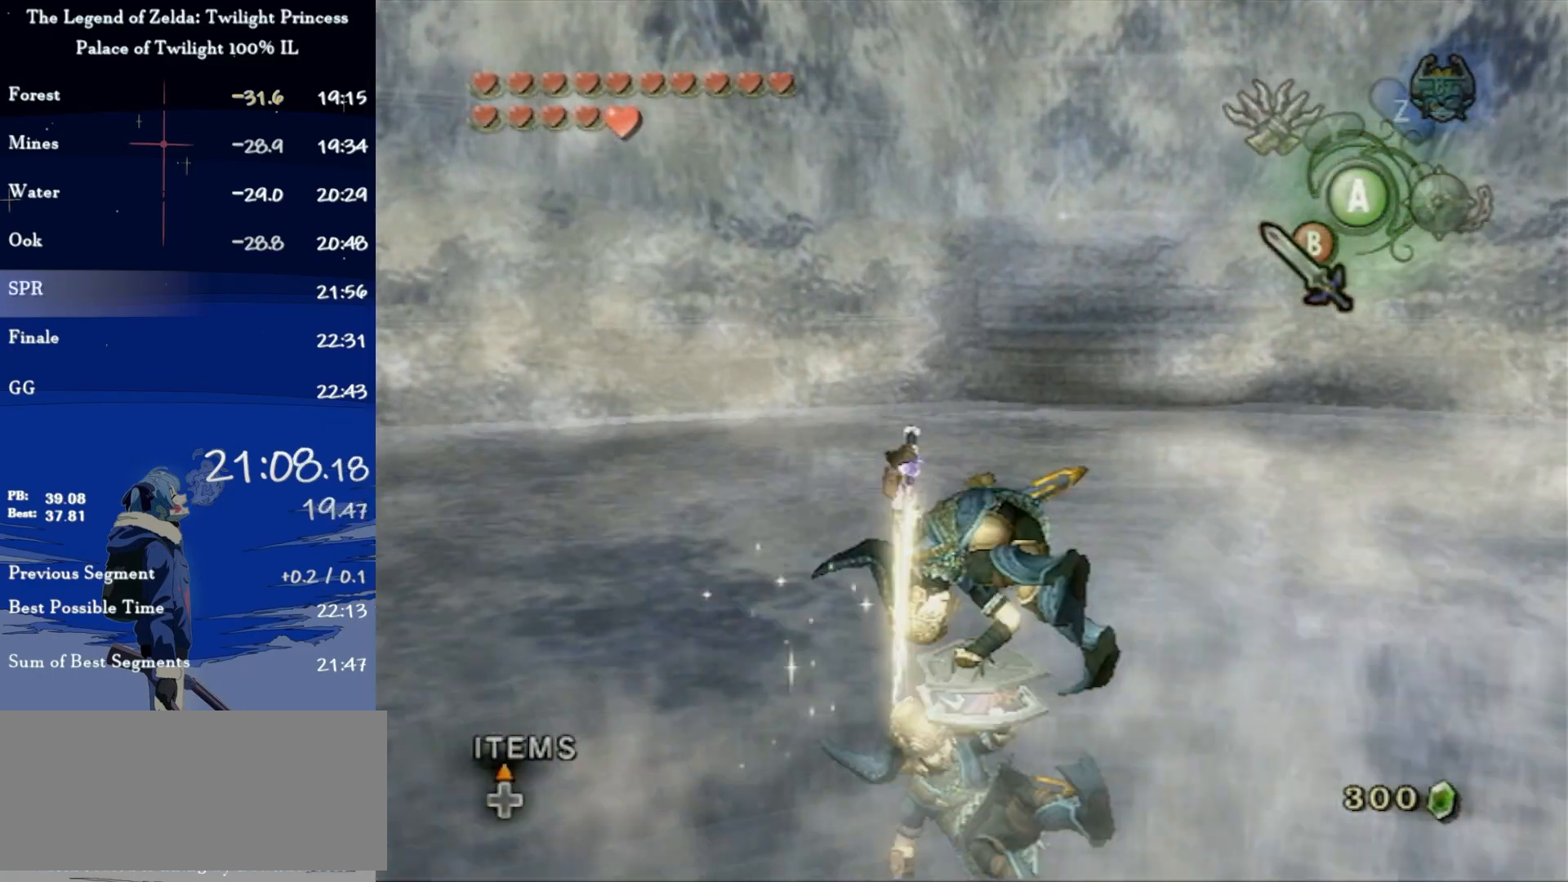
{"buttons": [], "left_stick": "up-left", "right_stick": "center", "events": [[67, "A", "up"]]}
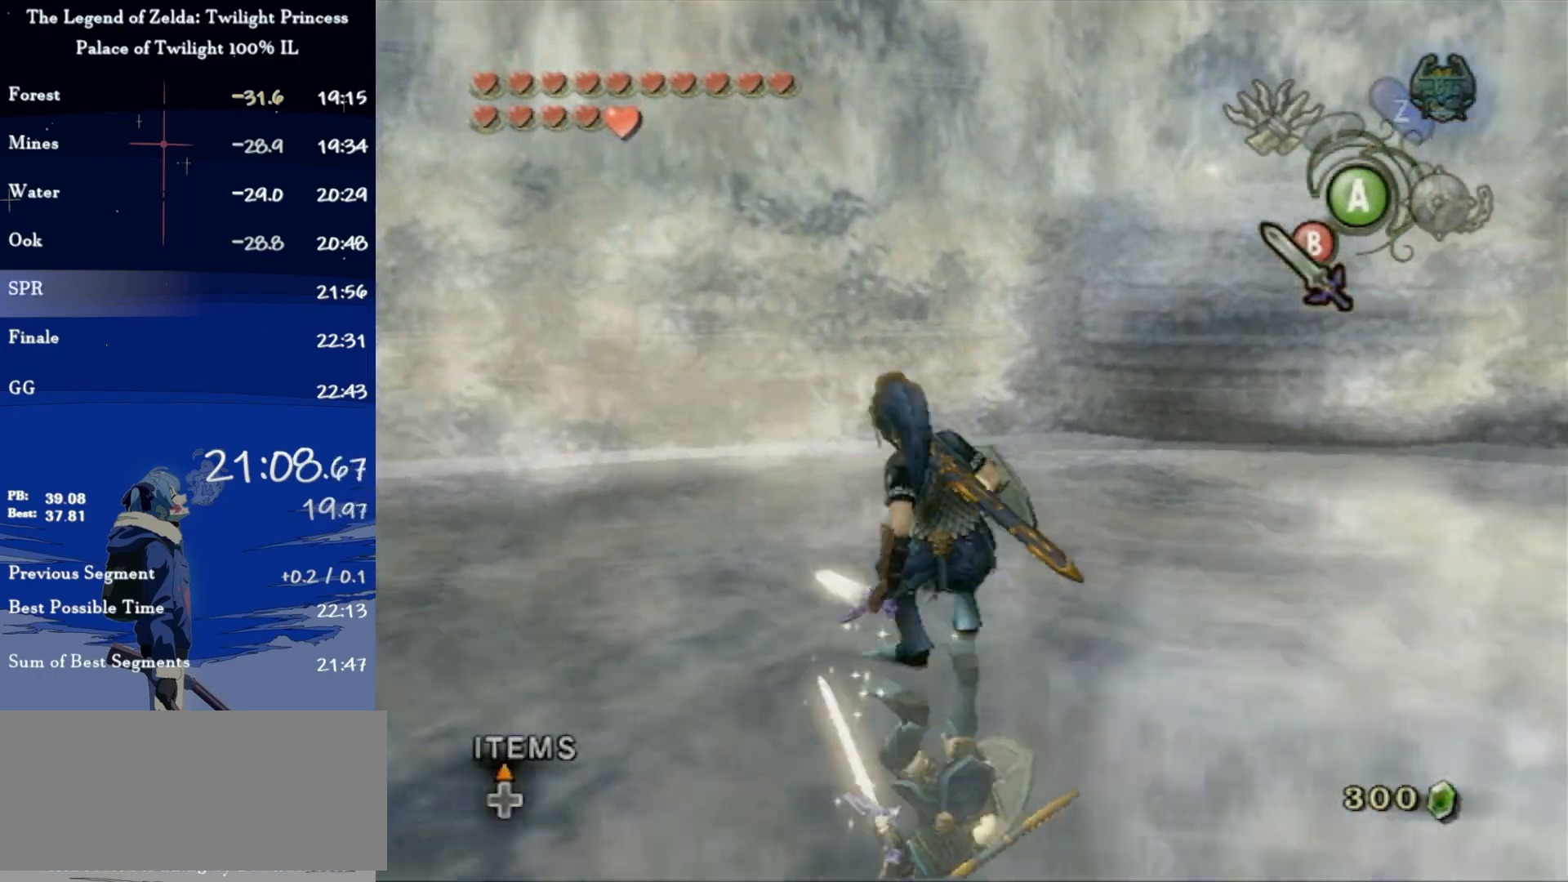
{"buttons": [], "left_stick": "up", "right_stick": "center", "events": [[33, "left_stick", "up"]]}
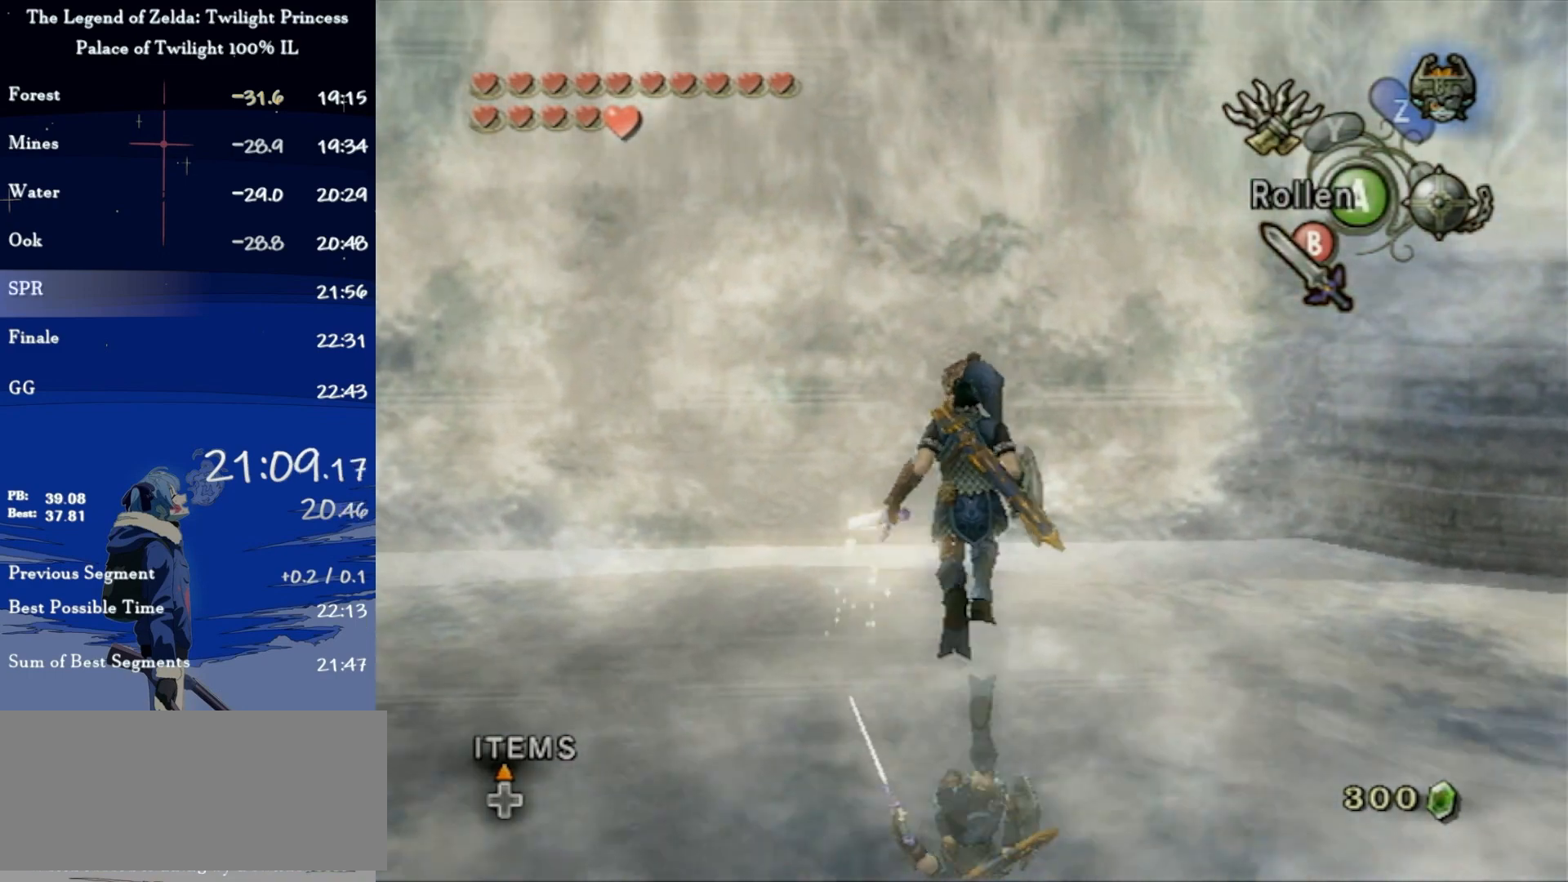
{"buttons": [], "left_stick": "down", "right_stick": "center", "events": [[200, "left_stick", "center"], [433, "left_stick", "down"]]}
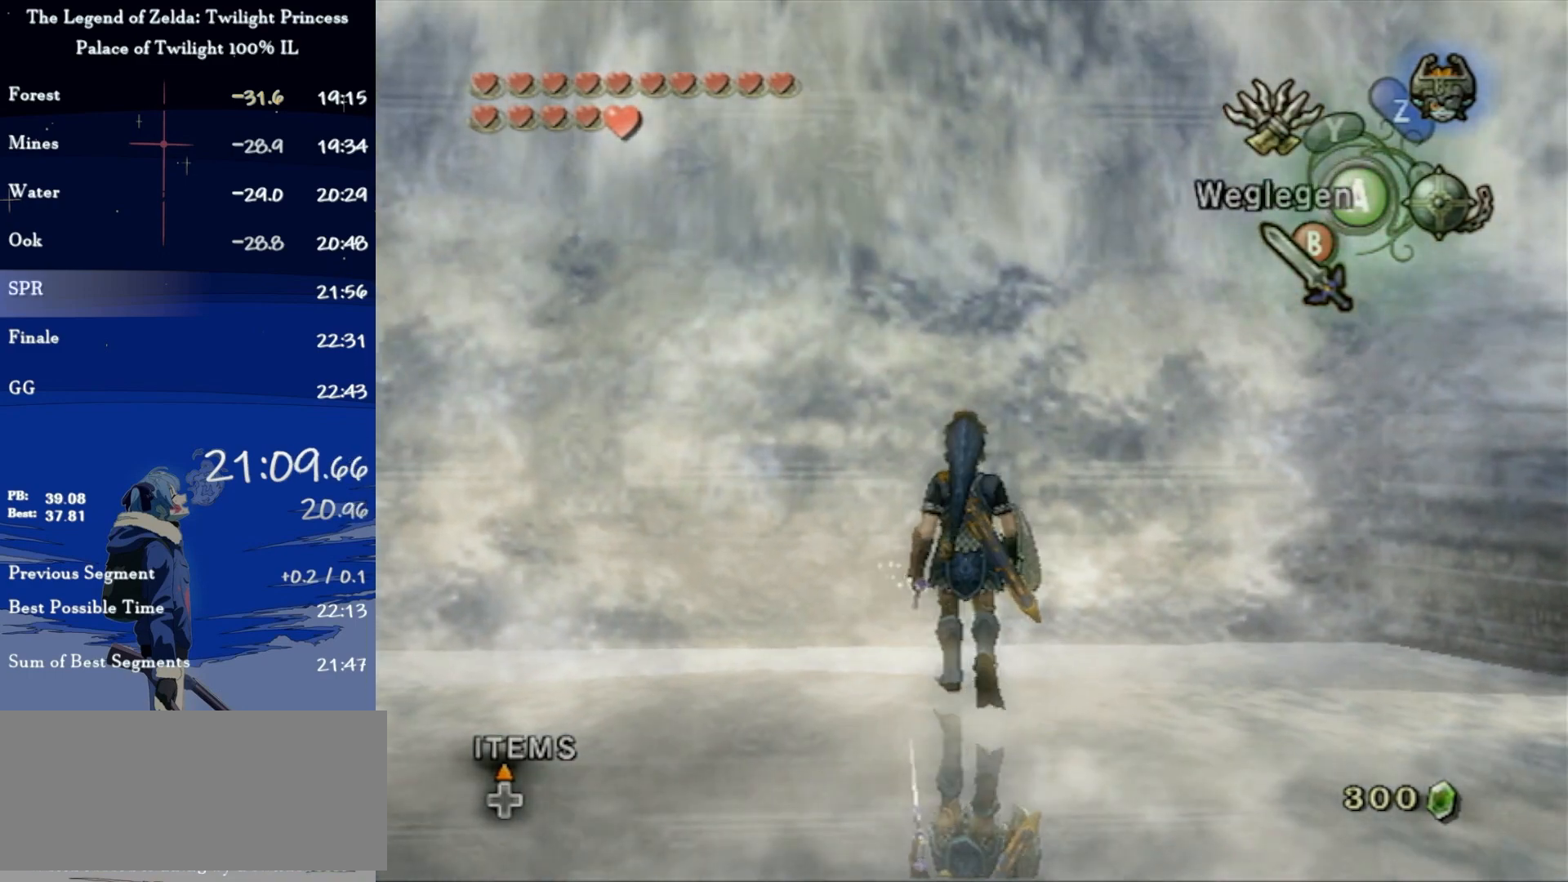
{"buttons": [], "left_stick": "center", "right_stick": "center", "events": [[33, "left_stick", "center"], [100, "L1", "down"], [333, "L1", "up"]]}
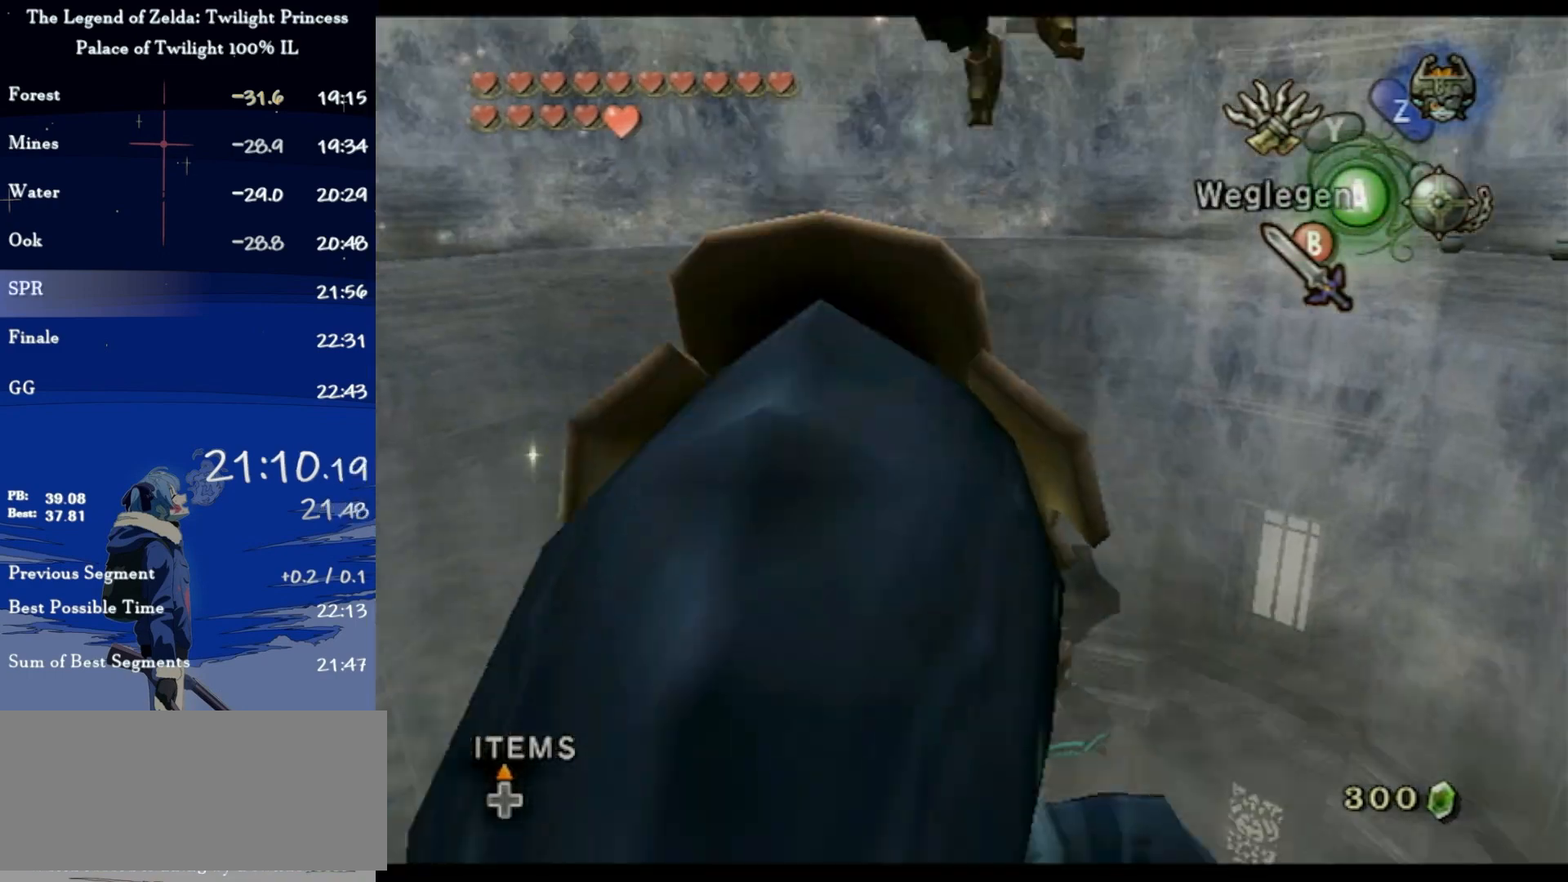
{"buttons": [], "left_stick": "center", "right_stick": "center", "events": [[200, "right_stick", "left"], [400, "right_stick", "center"]]}
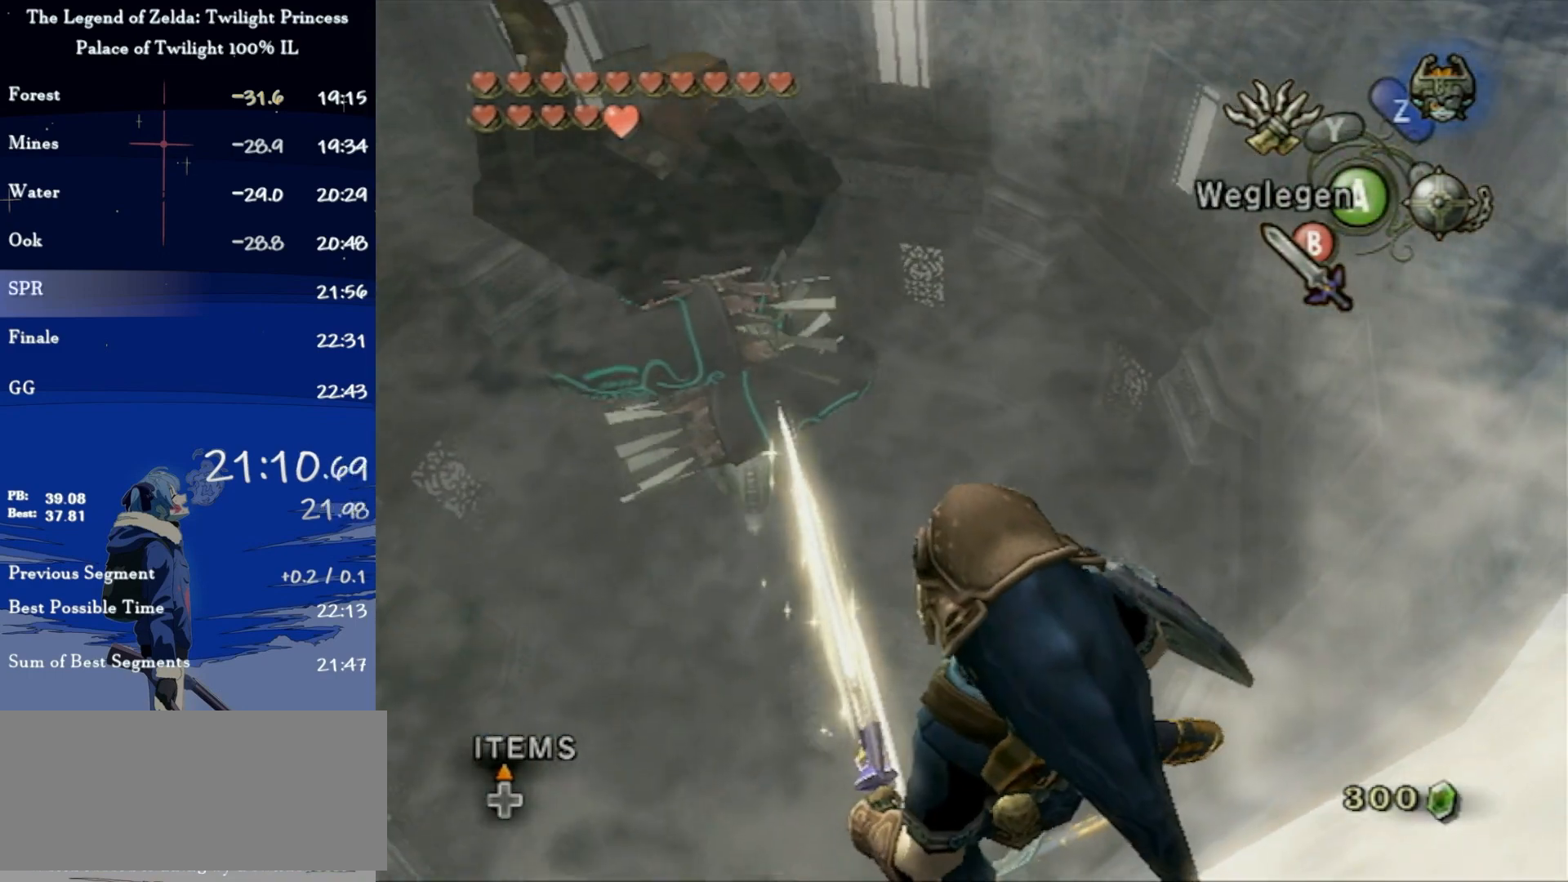
{"buttons": [], "left_stick": "center", "right_stick": "center", "events": [[333, "left_stick", "up-right"], [467, "left_stick", "center"]]}
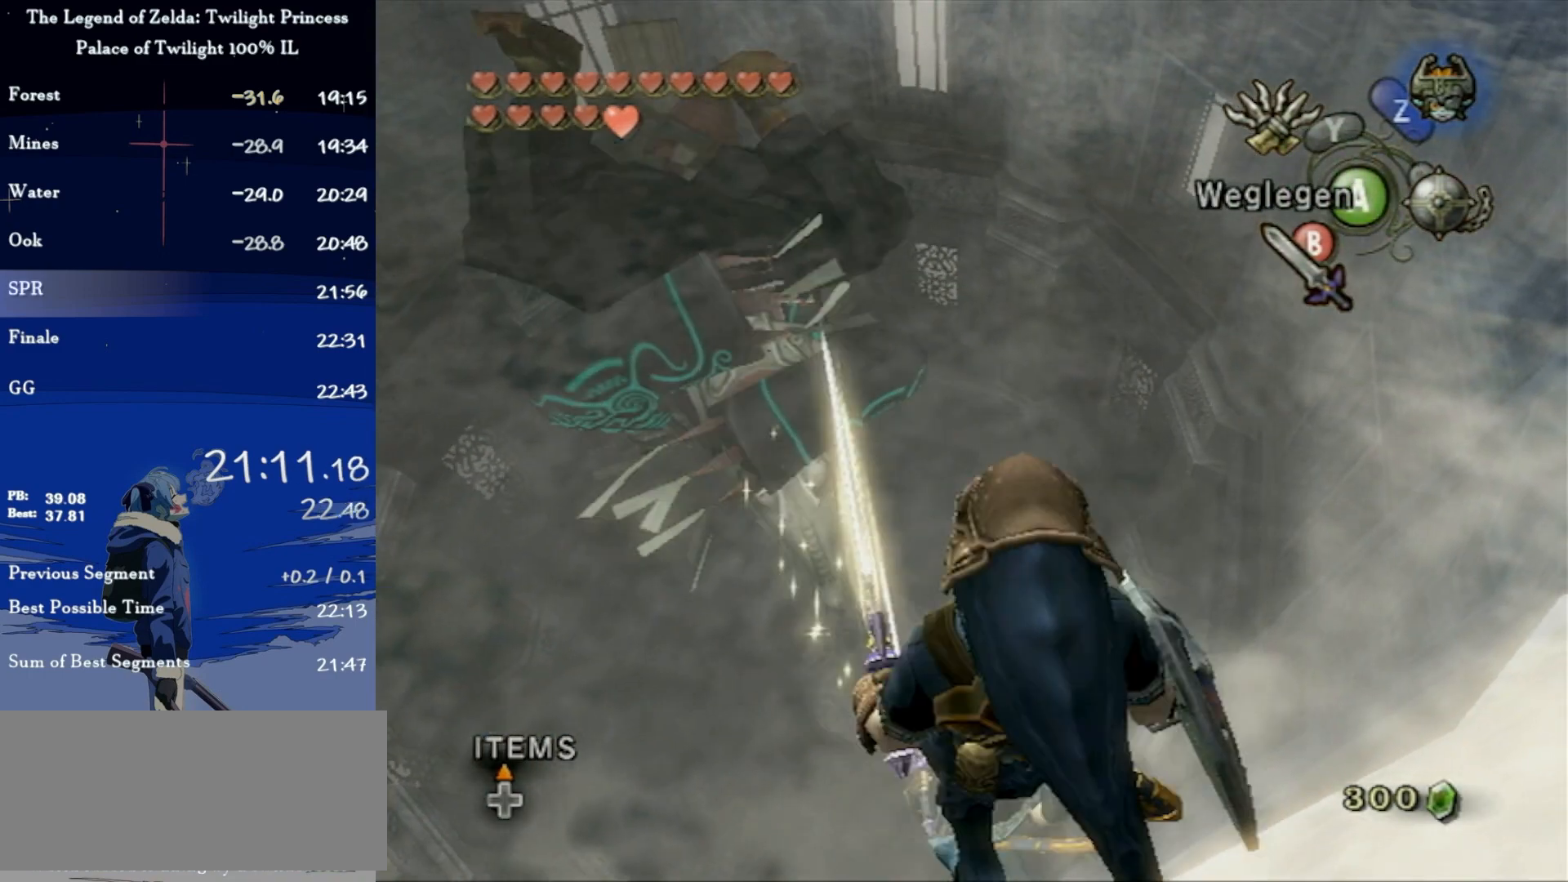
{"buttons": [], "left_stick": "center", "right_stick": "center", "events": [[333, "left_stick", "up-right"], [433, "left_stick", "center"]]}
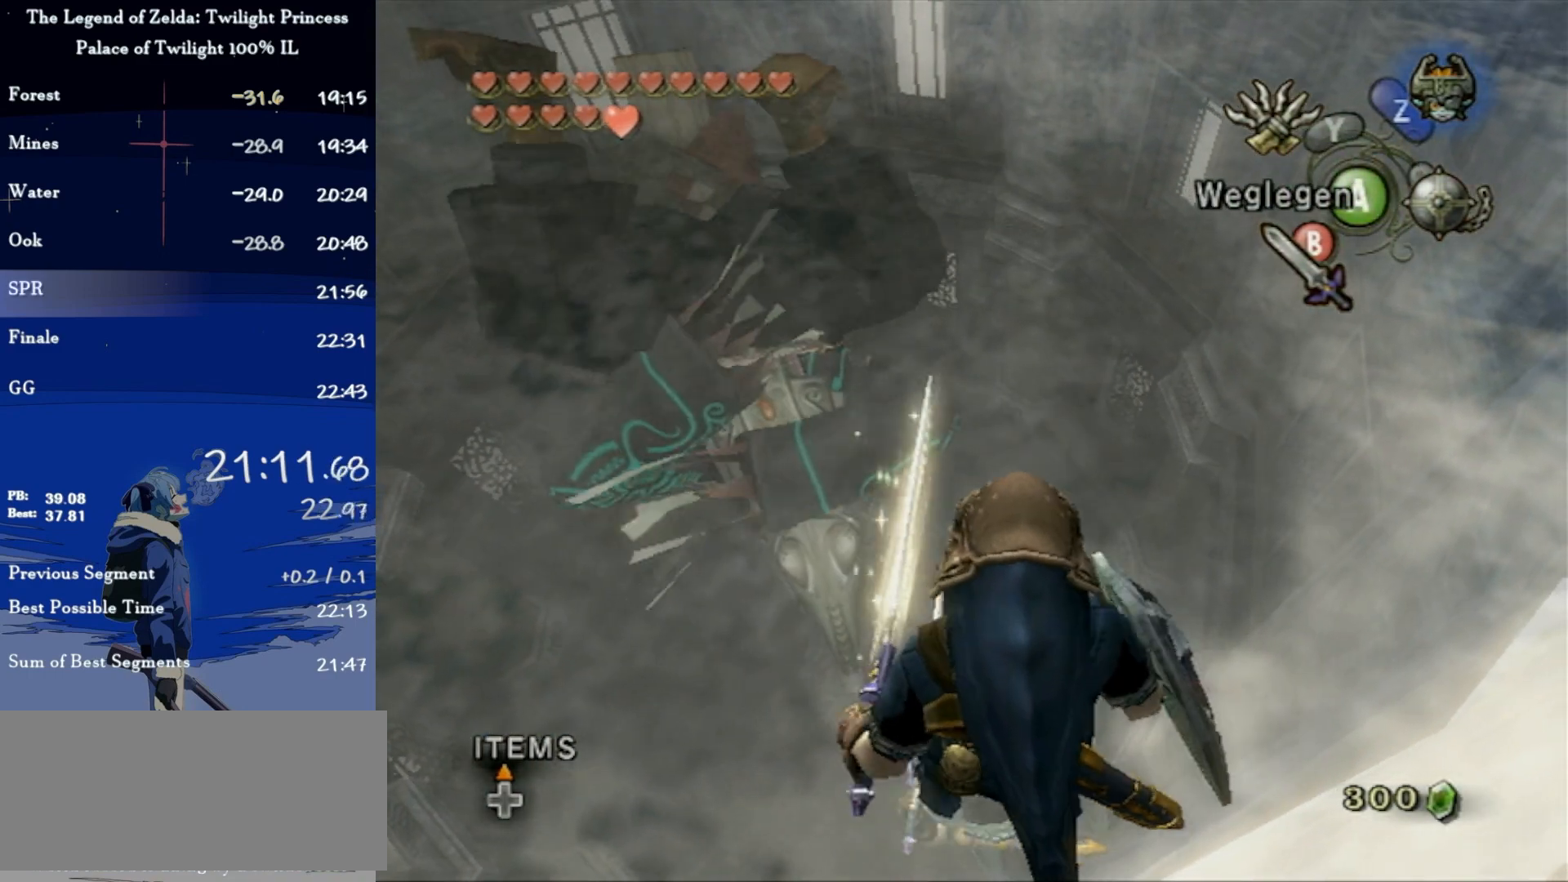
{"buttons": [], "left_stick": "center", "right_stick": "center", "events": []}